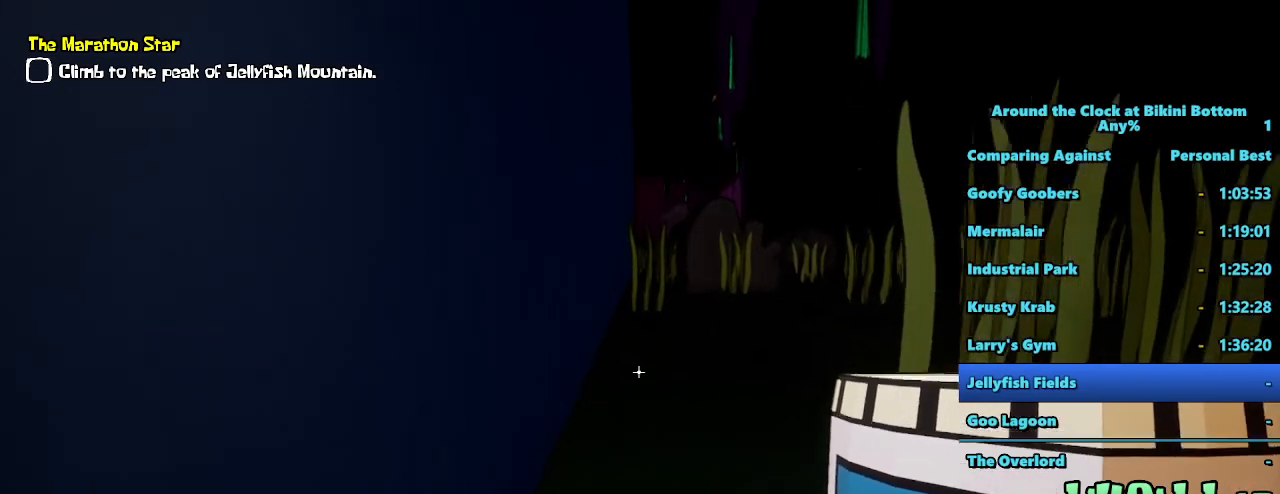
Gameplay with keyboard and mouse; each line is a JSON object with the keys and mouse buttons held at the frame after it. "events" lists presses ("down") and releases ("up") of "1", "2", "3", "4", "5", "a", "alt", "b", "c", "ctrl", "d", "e", "f", "g", "q", "r", "s", "shift", "space", "t", "tab", "tilde", "v", "w", "x", "z", "mouse_left", "mouse_wheel", "mouse_right", "mouse_mb4" and "mouse_mb5" between this image and that frame as [ms after this image, input, new state], when the widget could be followed in between. "mouse_left", "mouse_wheel", "mouse_right", "mouse_mb4", "mouse_mb5" = the "left", "wheel", "right", "mb4", "mb5" buttons of the "mouse" list. No other keys are recorded. "wheel" means that the mouse wheel is clicked or scrolled. Mouse movement is not recorded.
{"keys": ["shift", "w"], "mouse": [], "events": []}
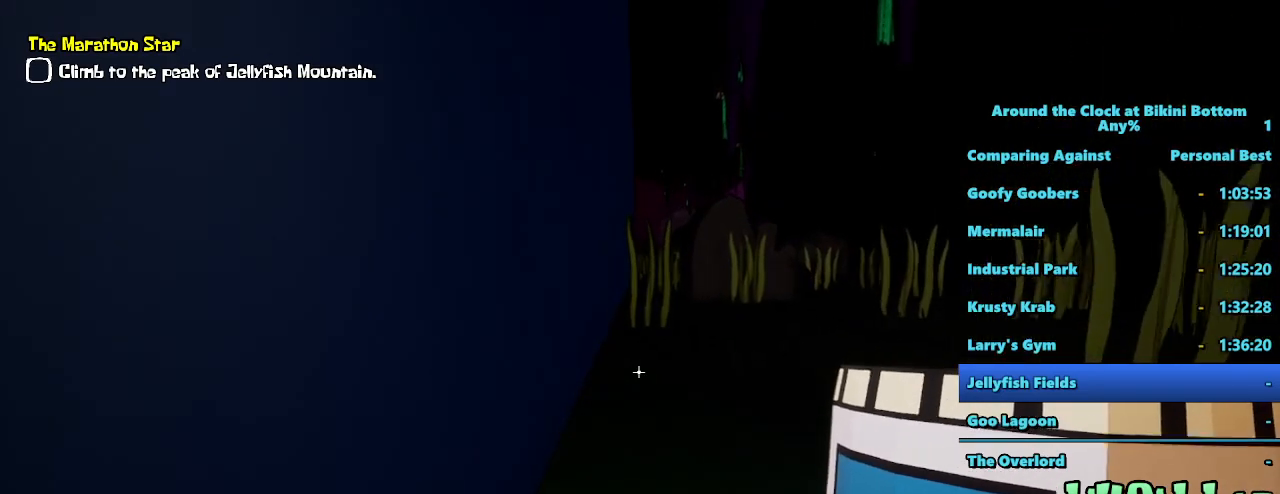
{"keys": ["shift", "w"], "mouse": [], "events": []}
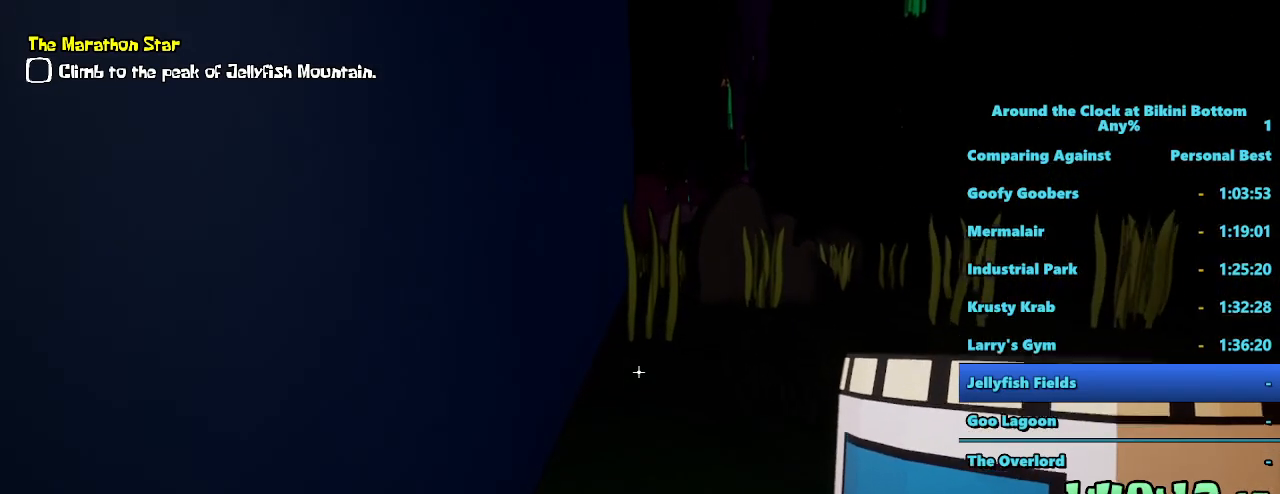
{"keys": ["shift", "w"], "mouse": [], "events": []}
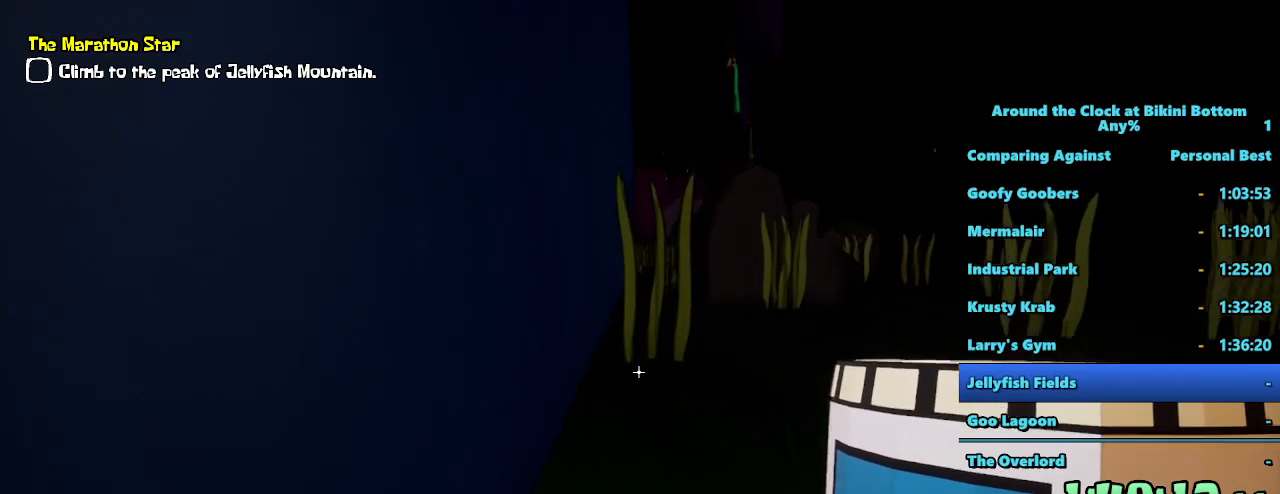
{"keys": ["shift", "w"], "mouse": [], "events": []}
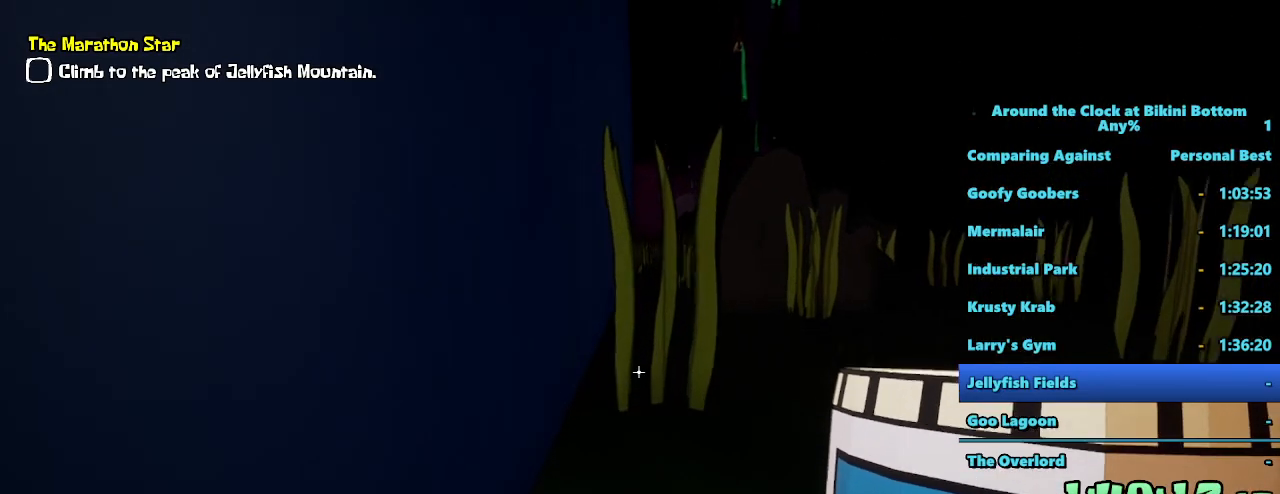
{"keys": ["shift", "w"], "mouse": [], "events": []}
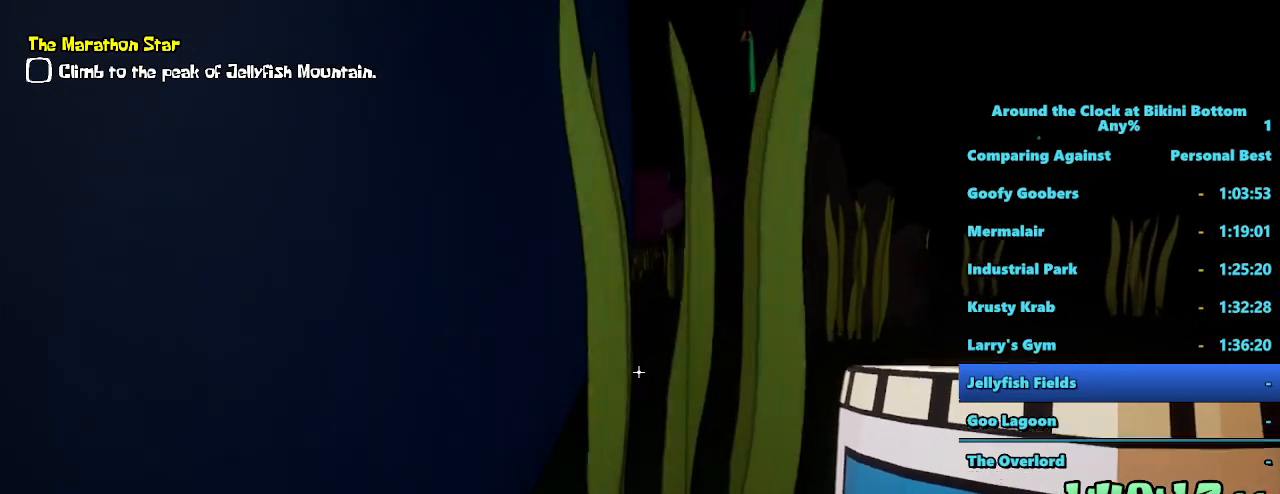
{"keys": ["shift", "w"], "mouse": [], "events": []}
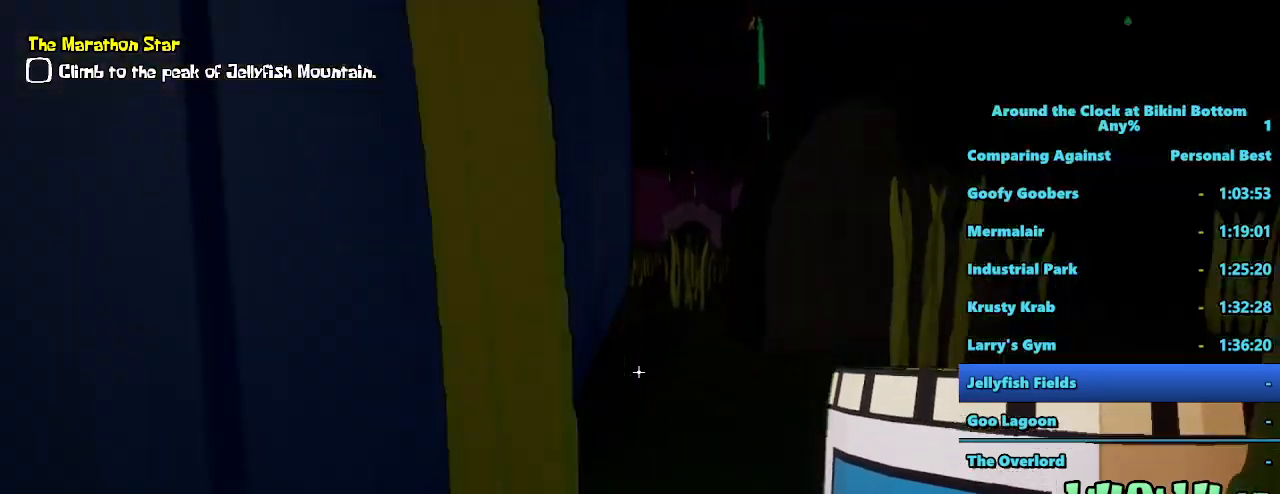
{"keys": ["shift", "w"], "mouse": [], "events": []}
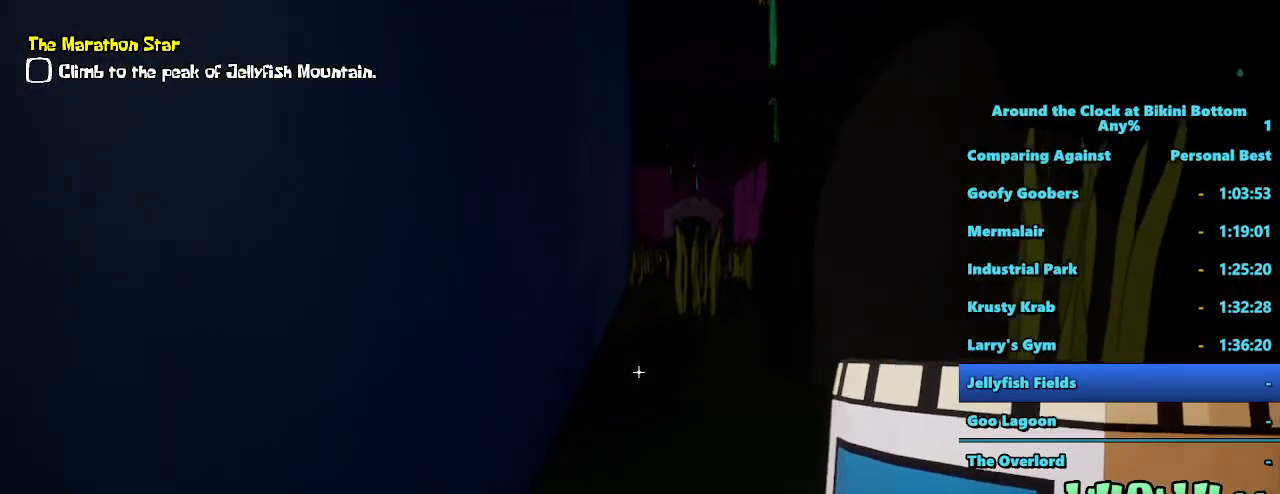
{"keys": ["shift", "w"], "mouse": [], "events": []}
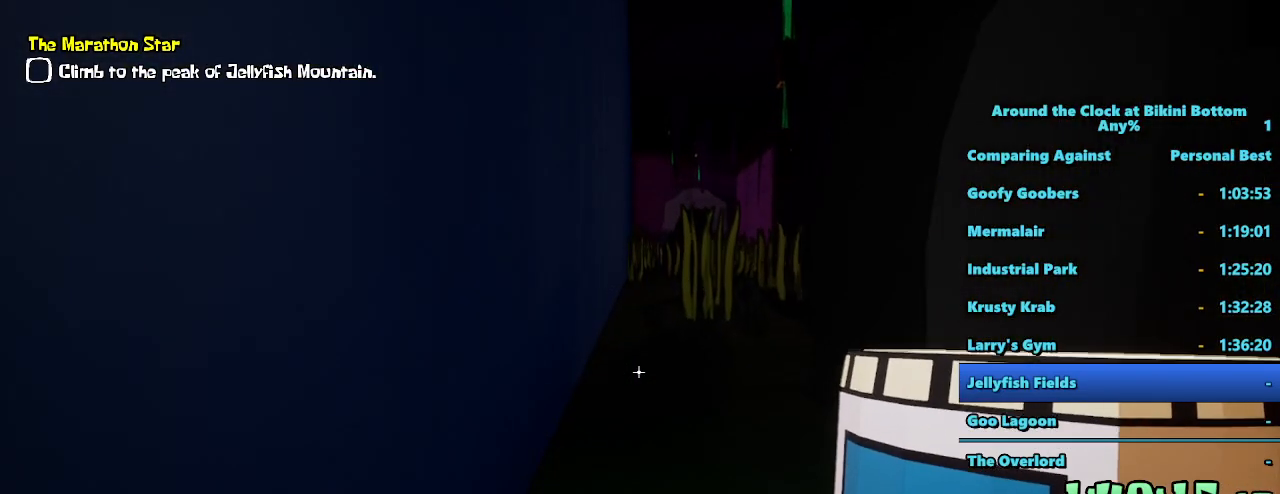
{"keys": ["shift", "w"], "mouse": [], "events": []}
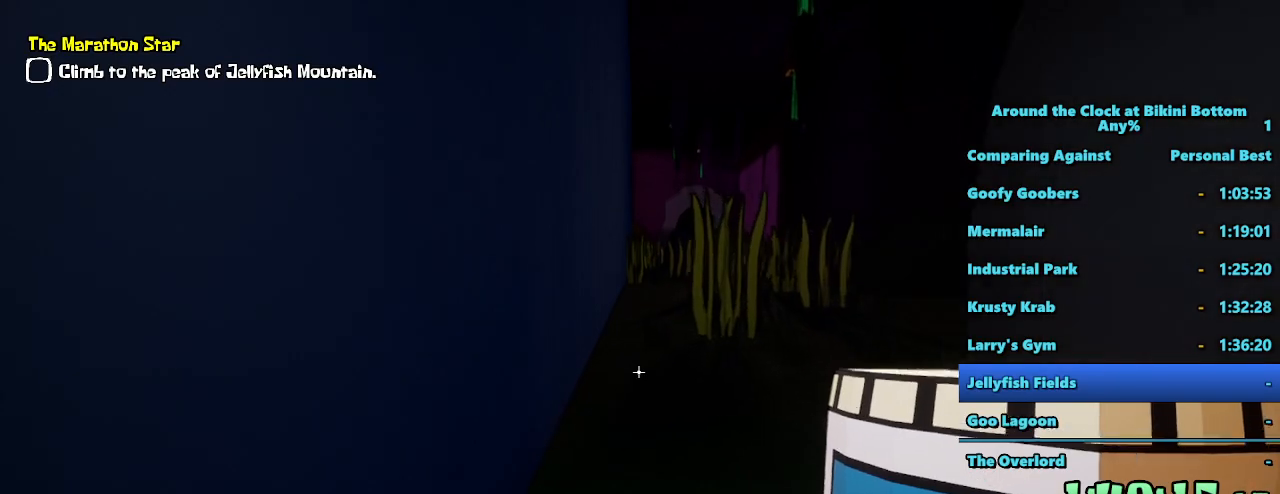
{"keys": ["shift", "w"], "mouse": [], "events": []}
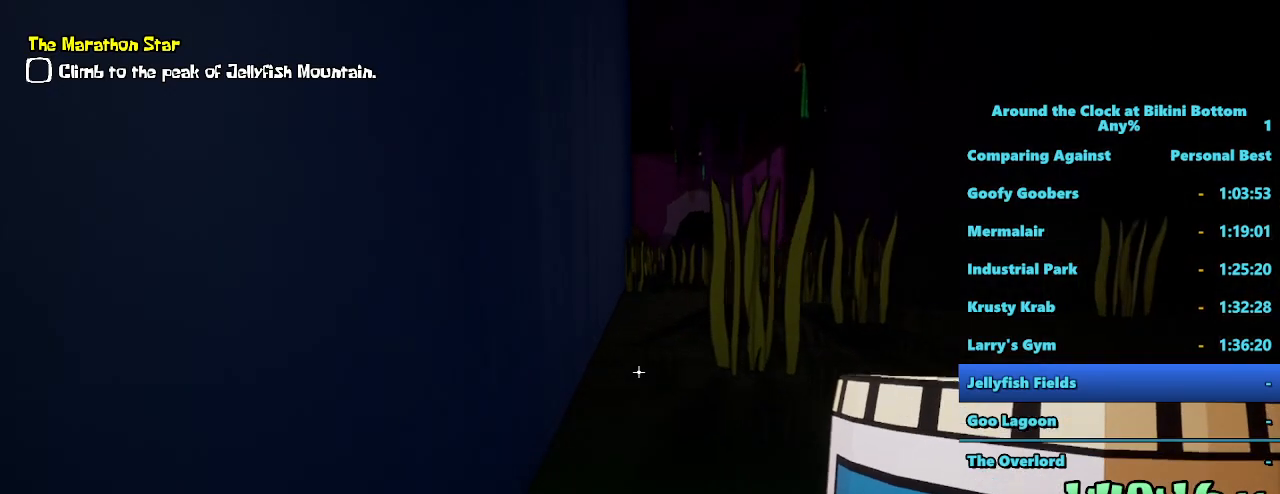
{"keys": ["shift", "w"], "mouse": [], "events": []}
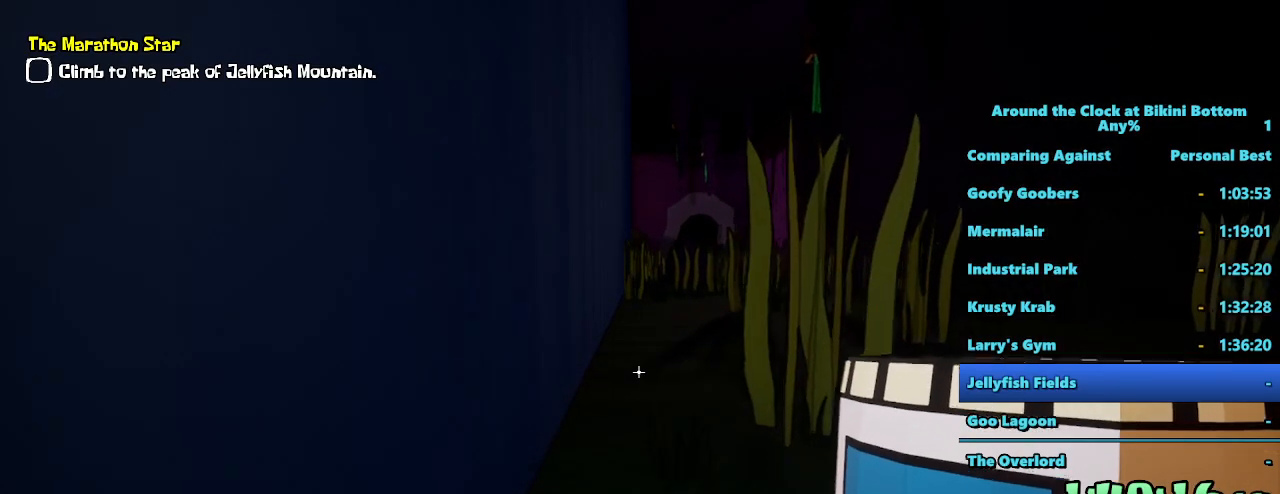
{"keys": ["shift", "w"], "mouse": [], "events": []}
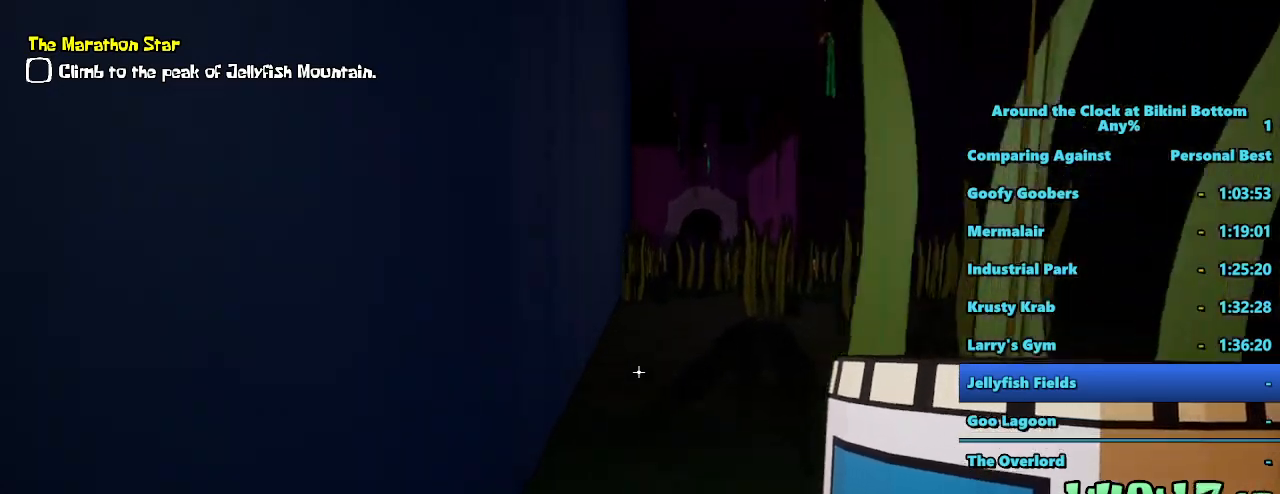
{"keys": ["shift", "w"], "mouse": [], "events": []}
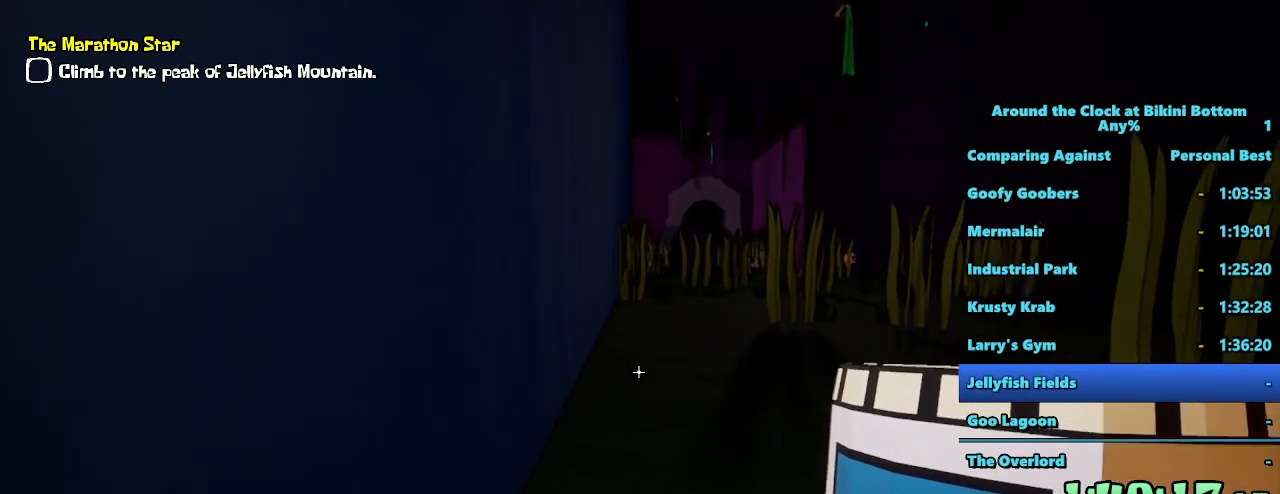
{"keys": ["shift", "w"], "mouse": [], "events": []}
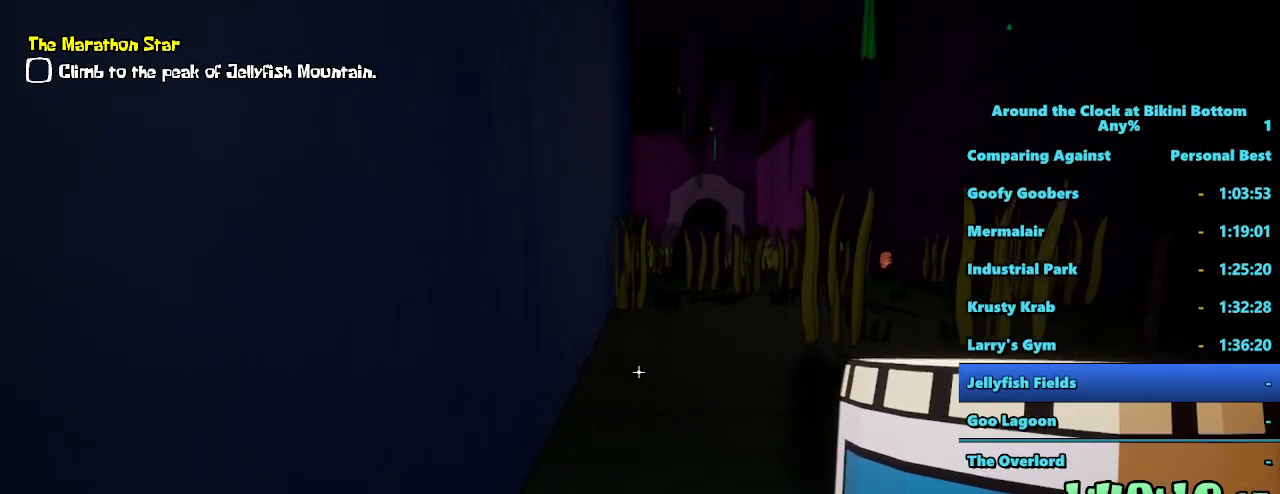
{"keys": ["shift", "w"], "mouse": [], "events": []}
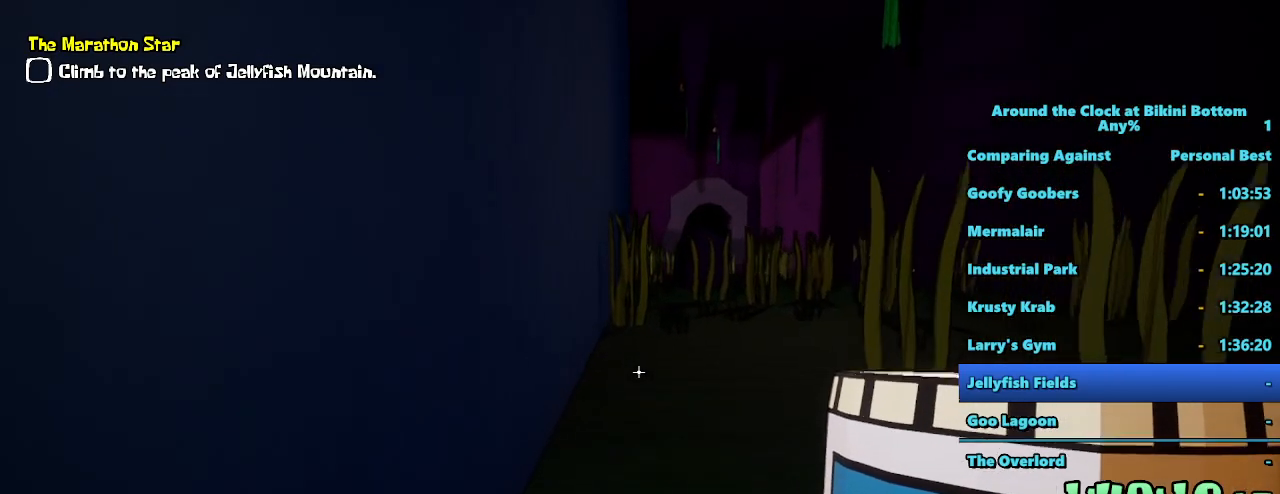
{"keys": ["shift", "w"], "mouse": [], "events": []}
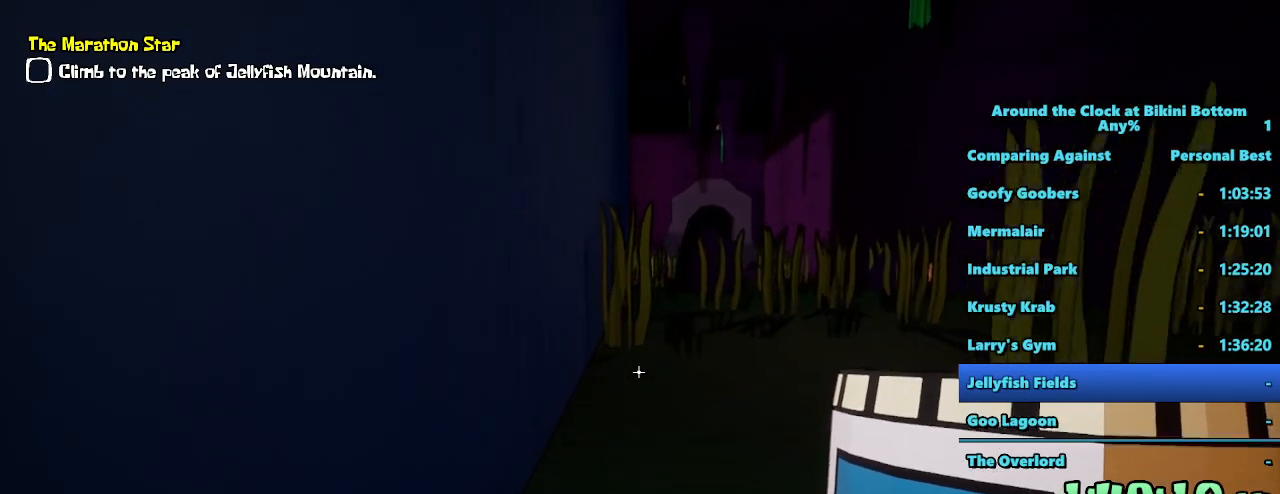
{"keys": ["shift", "w"], "mouse": [], "events": []}
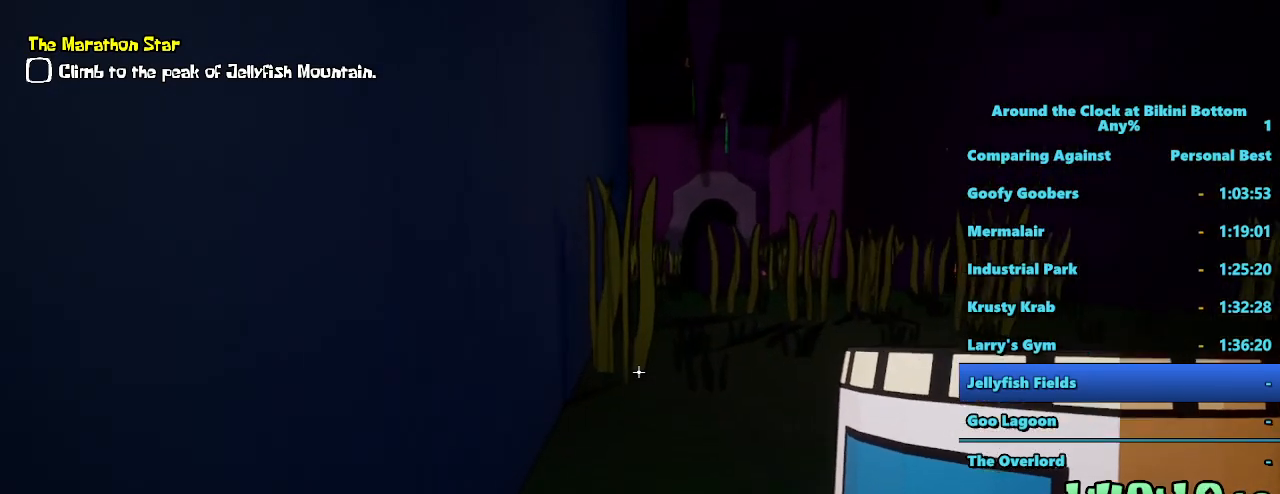
{"keys": ["shift", "w"], "mouse": [], "events": []}
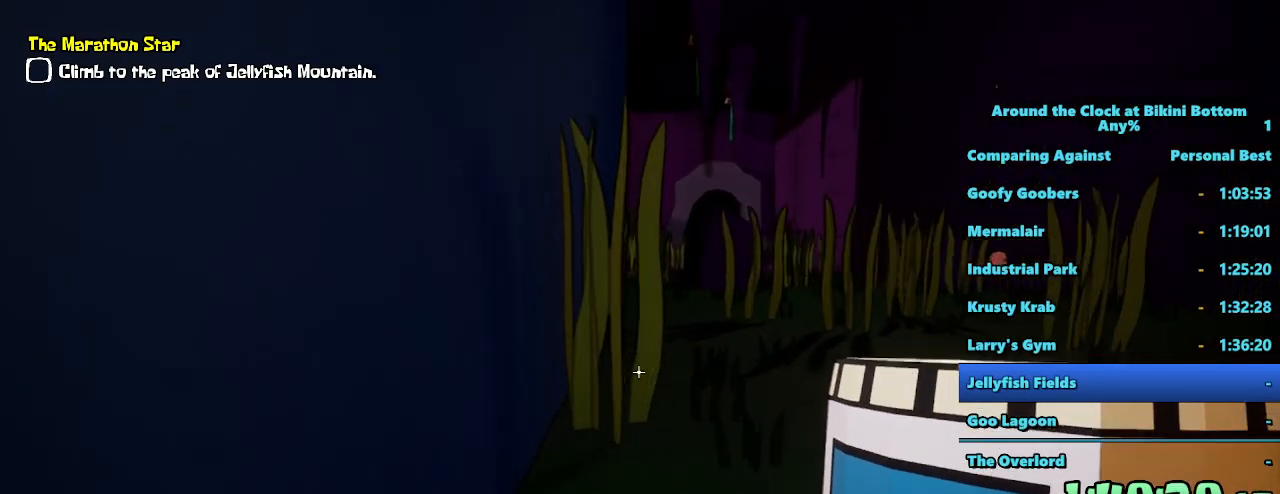
{"keys": ["shift", "w"], "mouse": [], "events": []}
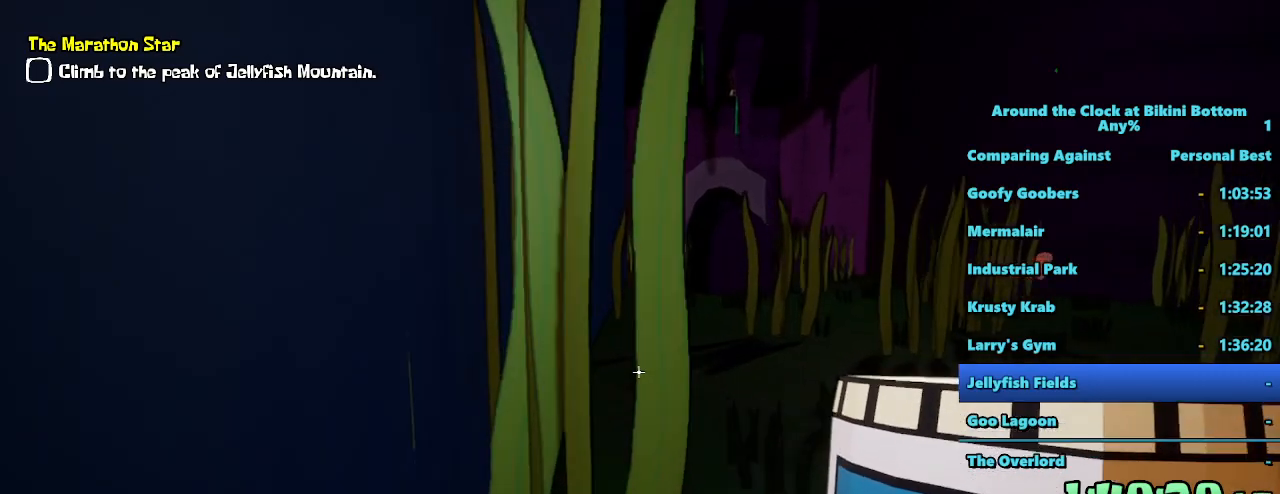
{"keys": ["shift", "w"], "mouse": [], "events": []}
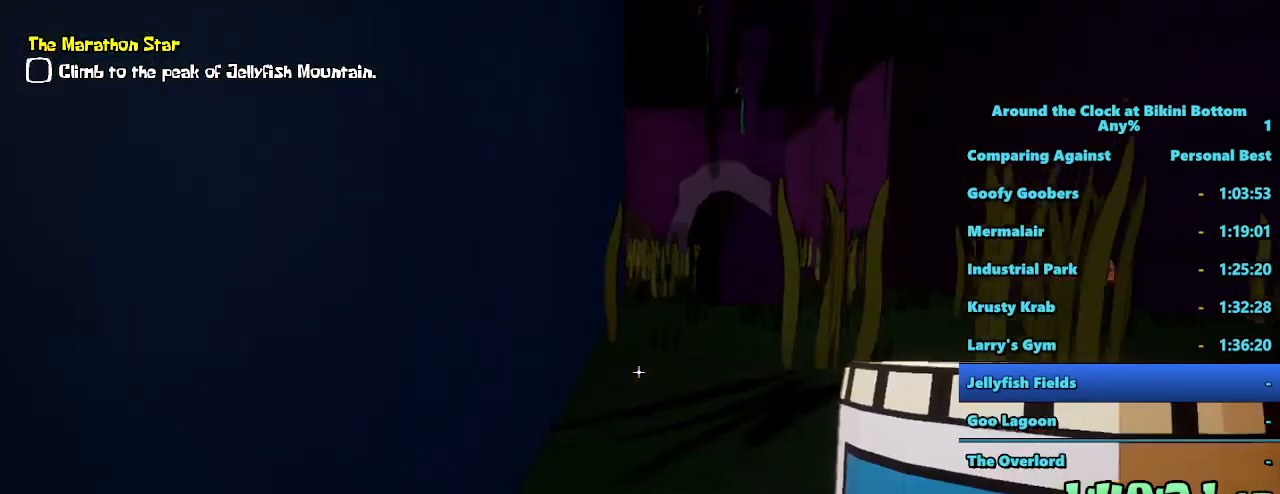
{"keys": ["shift", "w"], "mouse": [], "events": []}
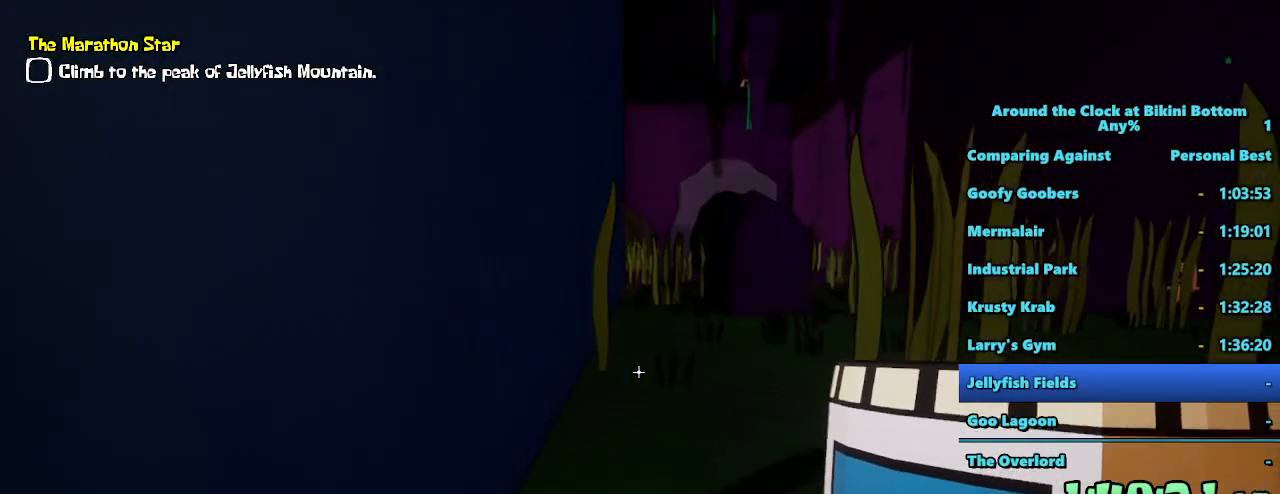
{"keys": ["shift", "w"], "mouse": [], "events": []}
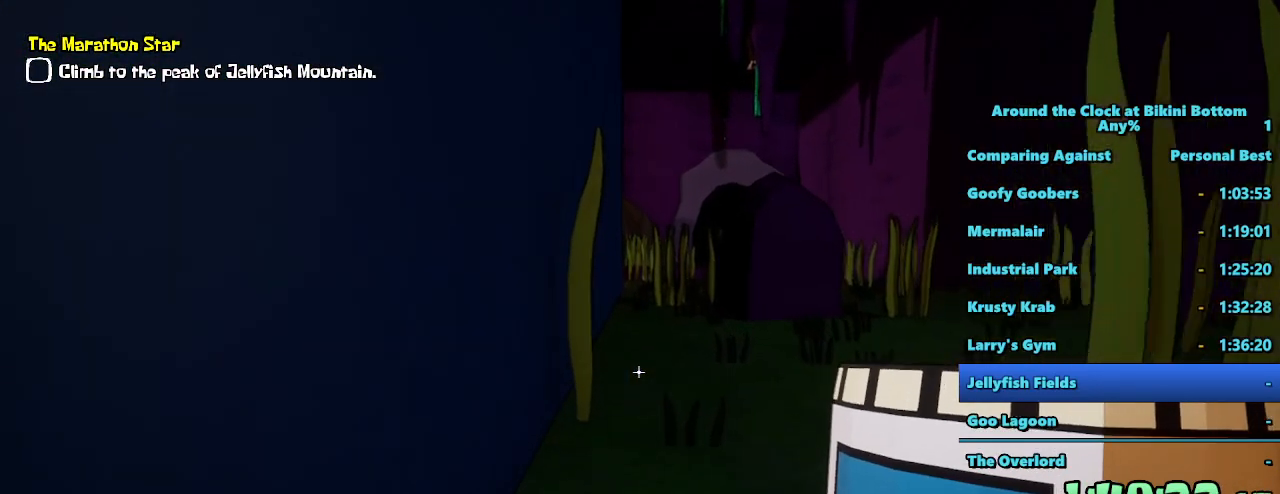
{"keys": ["shift", "w"], "mouse": [], "events": []}
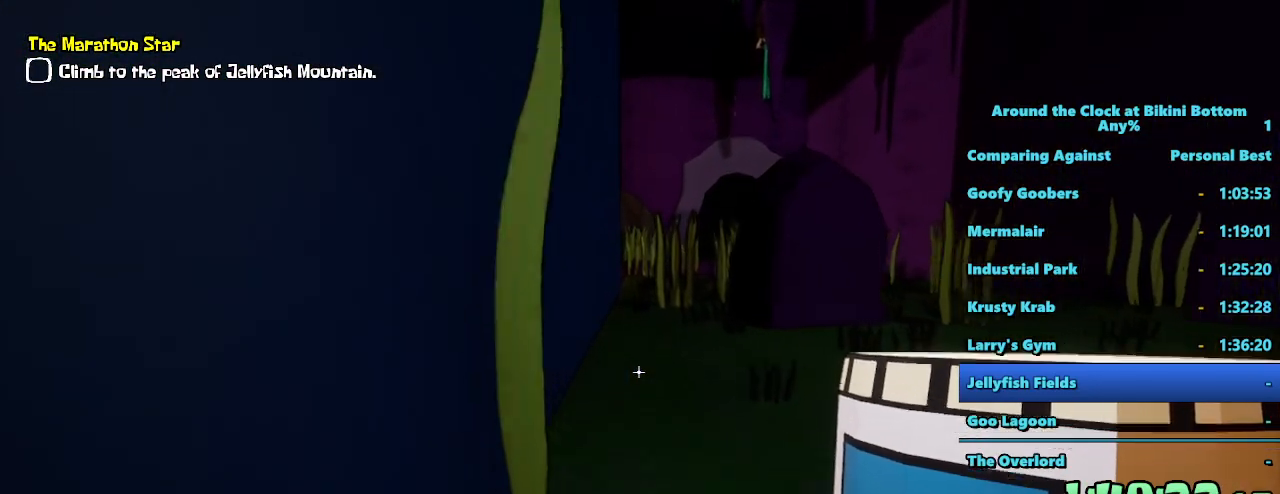
{"keys": ["shift", "w"], "mouse": [], "events": []}
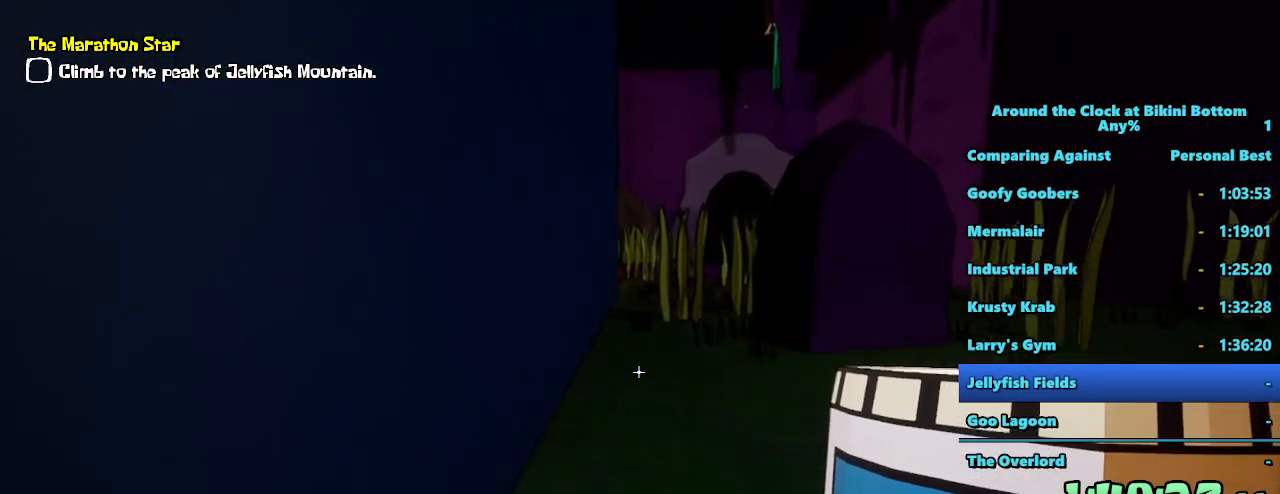
{"keys": ["shift", "w"], "mouse": [], "events": []}
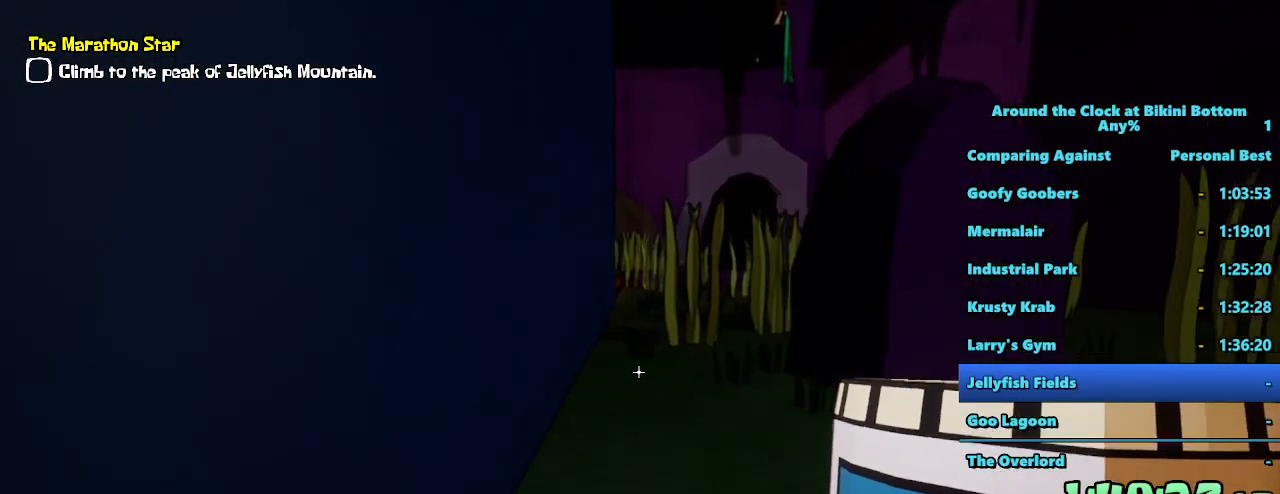
{"keys": ["shift", "w"], "mouse": [], "events": []}
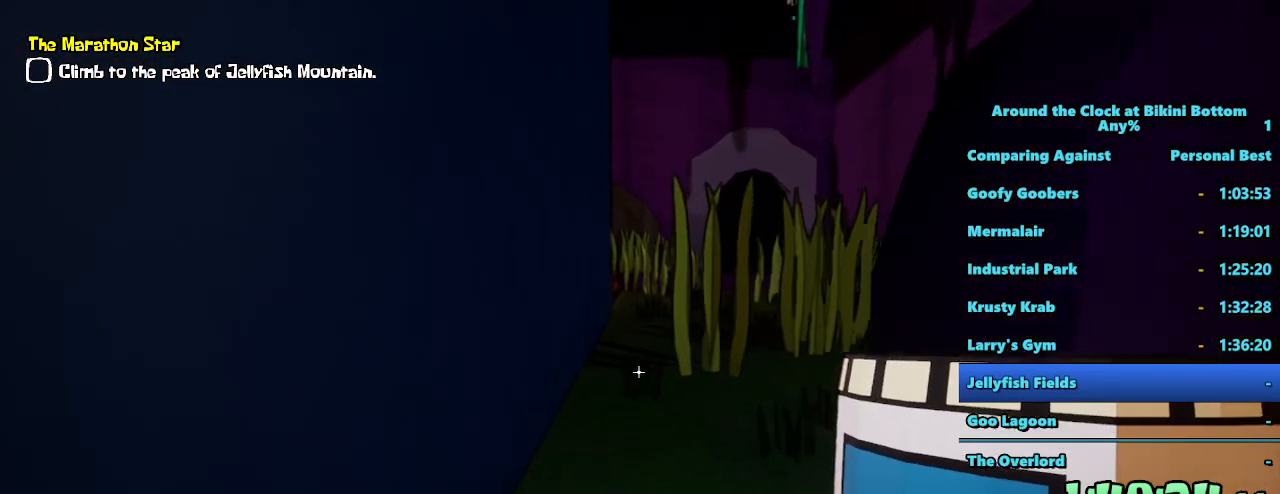
{"keys": ["shift", "w"], "mouse": [], "events": []}
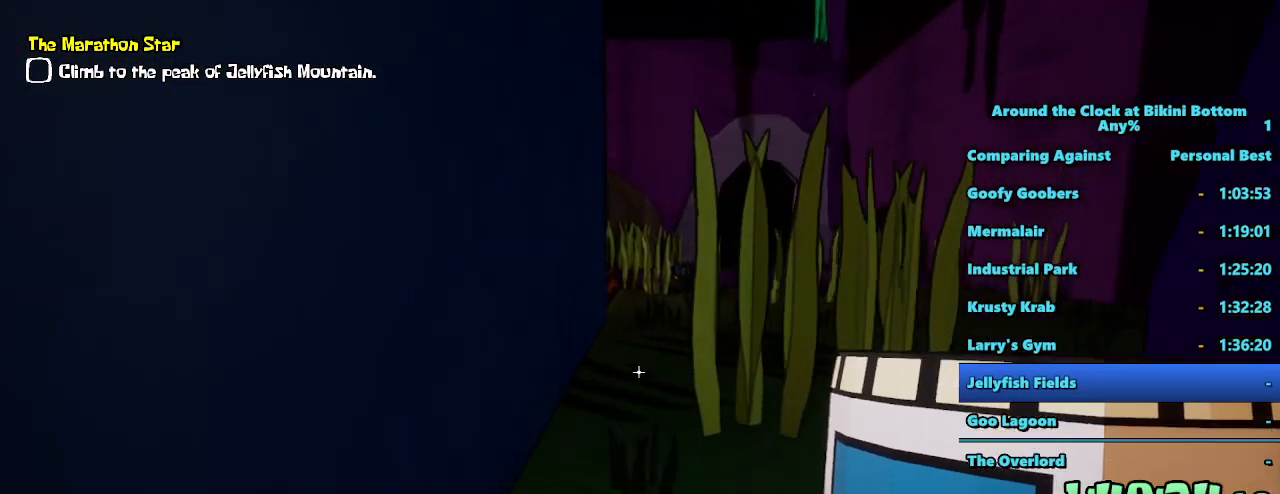
{"keys": ["shift", "w"], "mouse": [], "events": []}
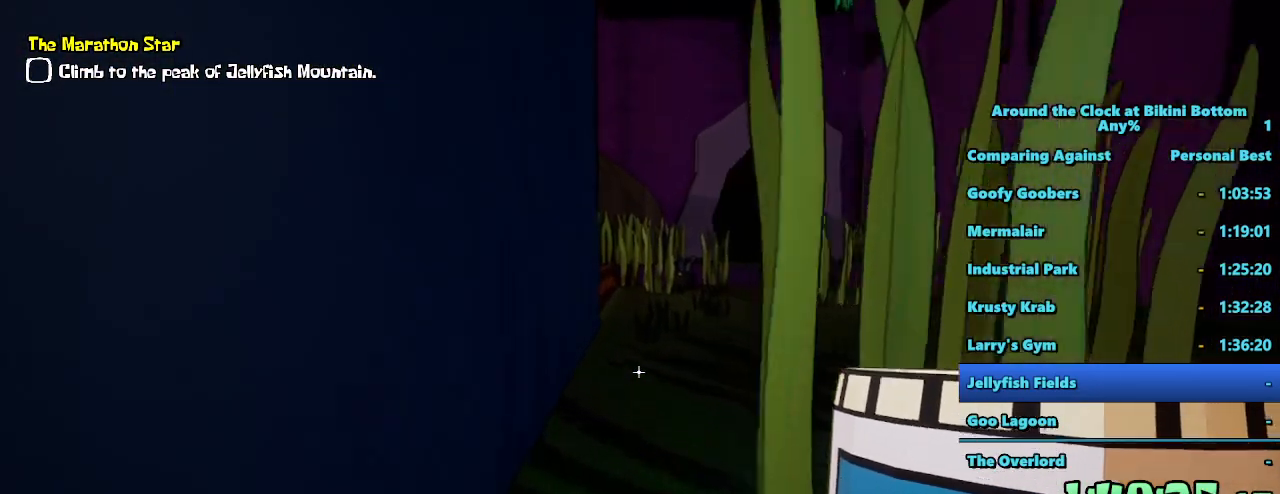
{"keys": ["shift", "w"], "mouse": [], "events": []}